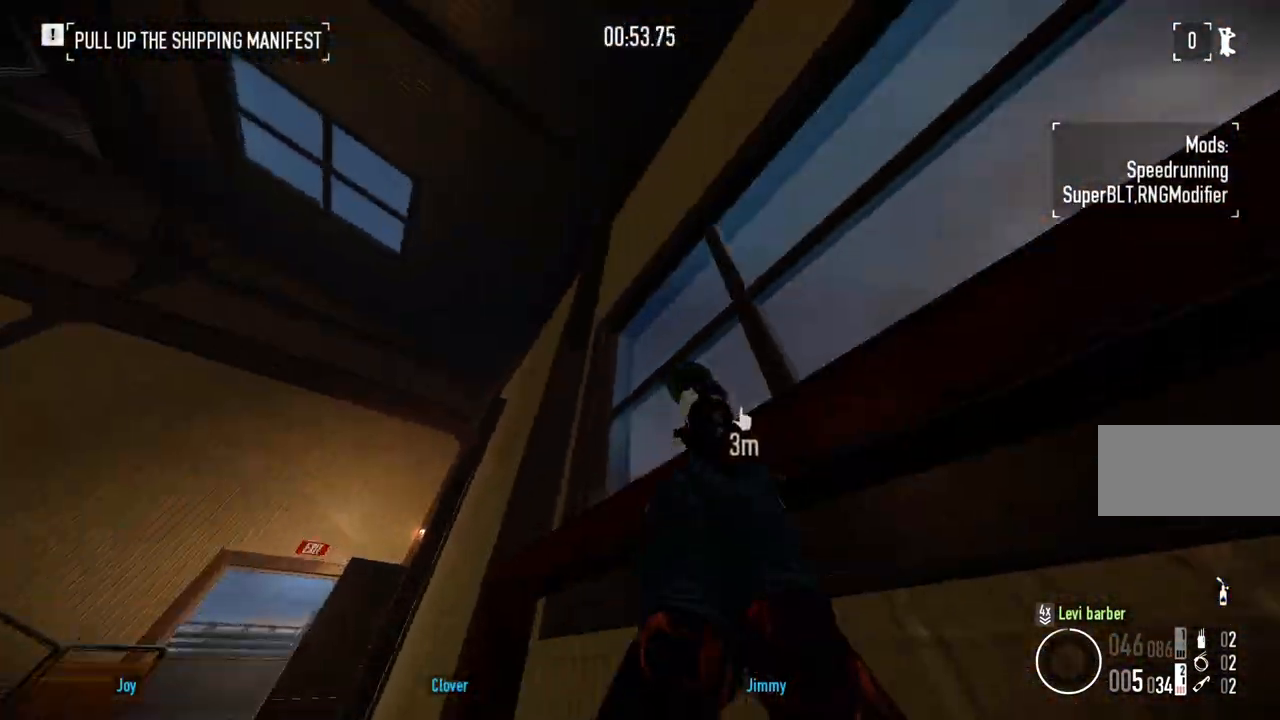
Gameplay with keyboard and mouse; each line is a JSON object with the keys and mouse buttons held at the frame after it. "events" lists presses ("down") and releases ("up") of "a", "ctrl", "d", "e", "f", "q", "r", "s", "shift", "space", "tab", "w", "mouse_left", "mouse_wheel" and "mouse_right" between this image and that frame as [ms after this image, input, new state], when the widget could be followed in between. "mouse_left", "mouse_wheel", "mouse_right" = the "left", "wheel", "right" buttons of the "mouse" list. No other keys are recorded. "wheel" means that the mouse wheel is clicked or scrolled. Mouse movement is not recorded.
{"keys": [], "mouse": [], "events": [[133, "ctrl", "up"], [233, "ctrl", "down"], [400, "ctrl", "up"]]}
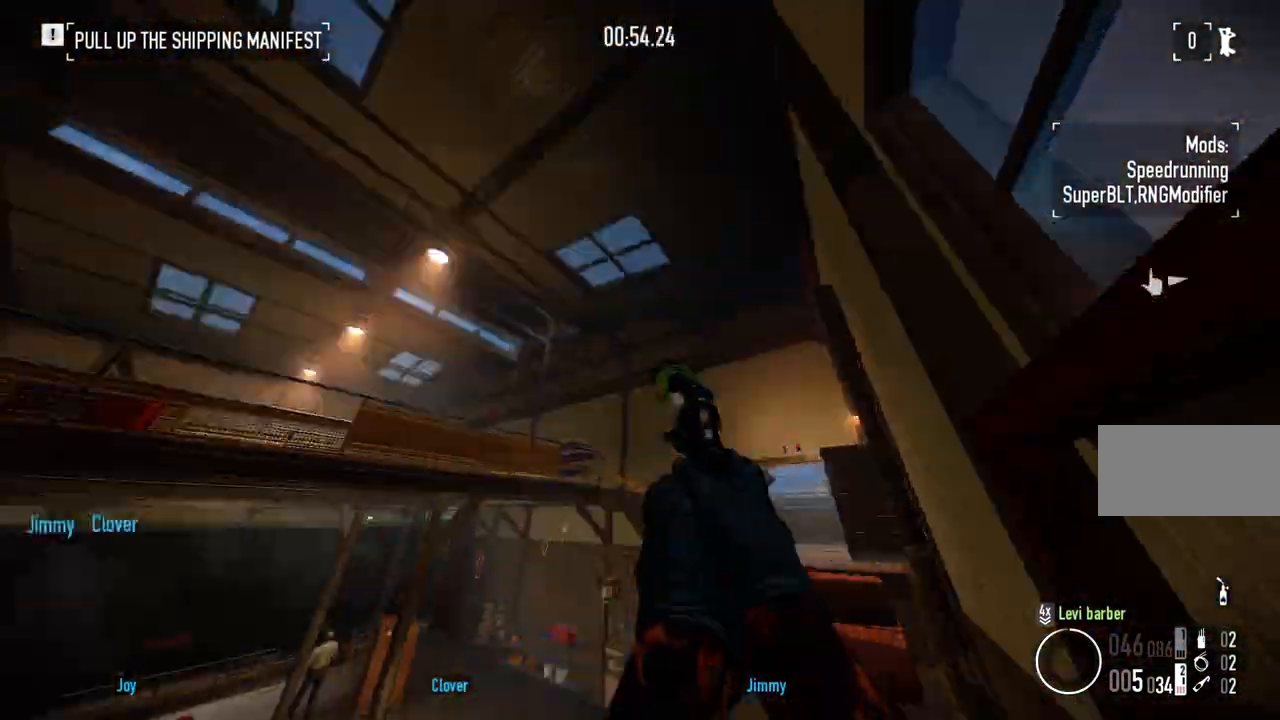
{"keys": [], "mouse": [], "events": [[17, "ctrl", "down"], [183, "ctrl", "up"], [217, "f", "down"], [250, "f", "up"], [283, "ctrl", "down"], [450, "ctrl", "up"]]}
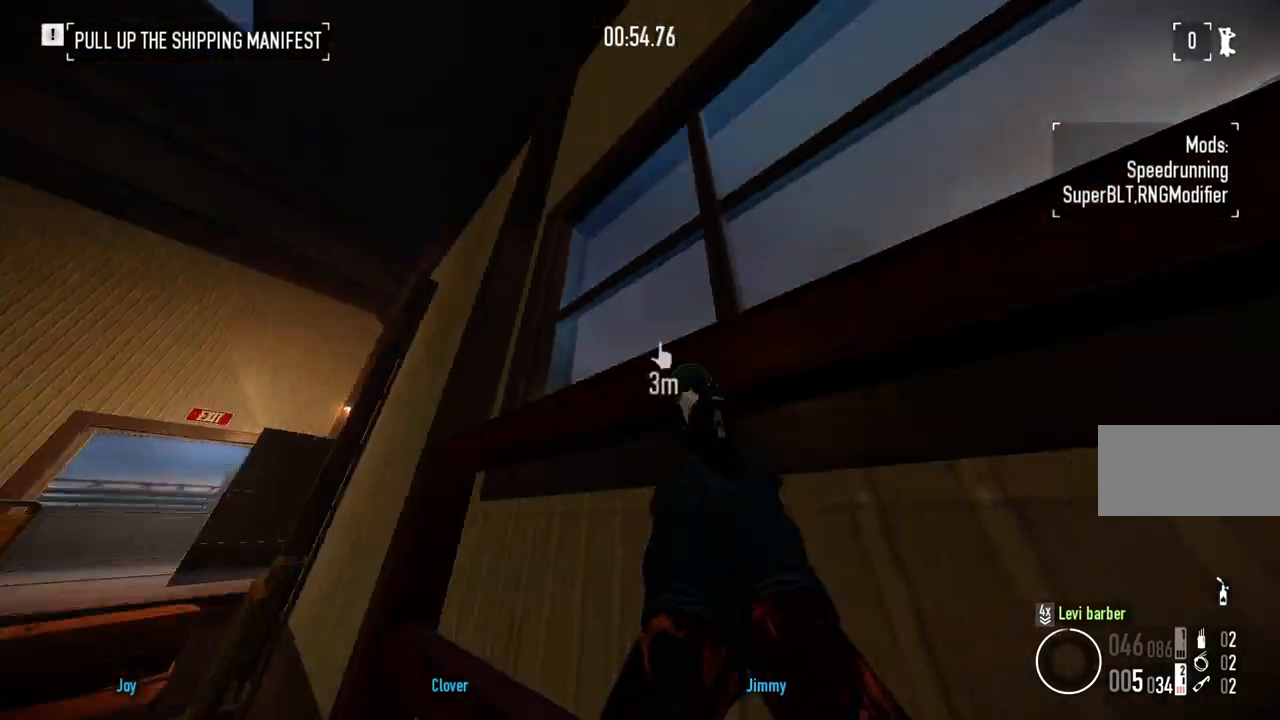
{"keys": [], "mouse": [], "events": [[33, "ctrl", "down"], [200, "ctrl", "up"], [283, "ctrl", "down"], [467, "ctrl", "up"]]}
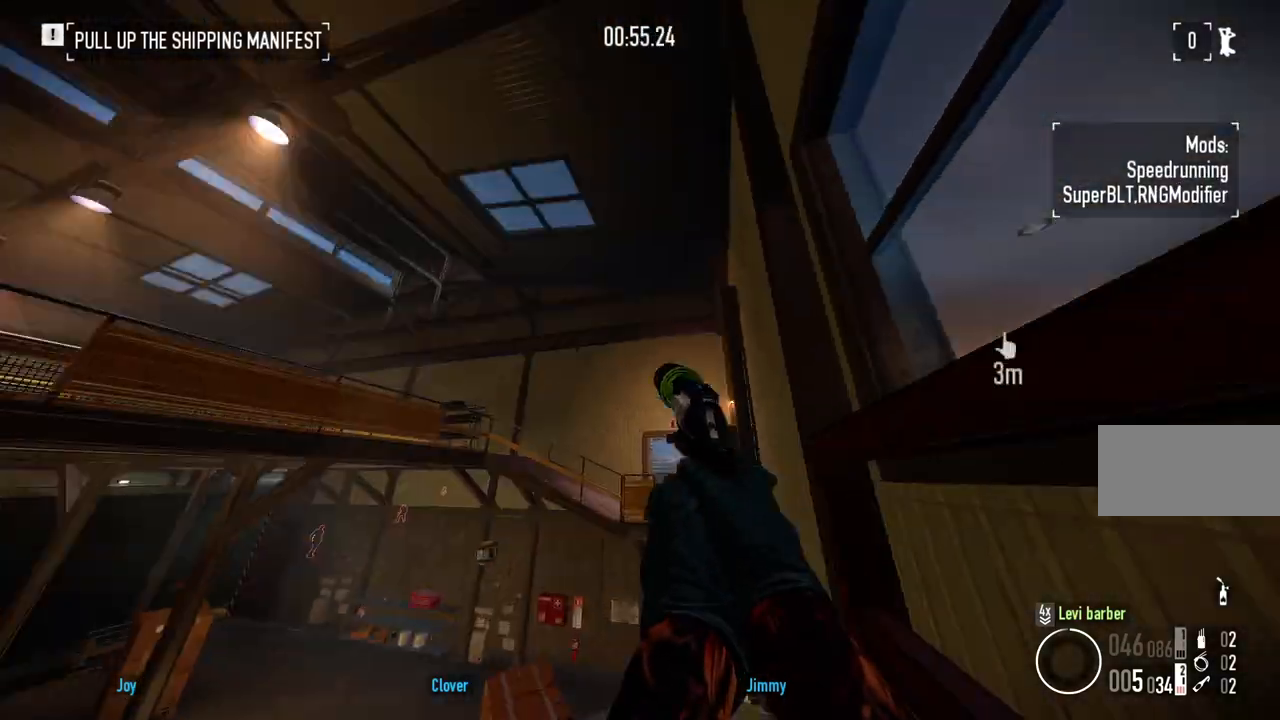
{"keys": [], "mouse": [], "events": [[50, "ctrl", "down"], [217, "ctrl", "up"], [300, "ctrl", "down"], [450, "ctrl", "up"]]}
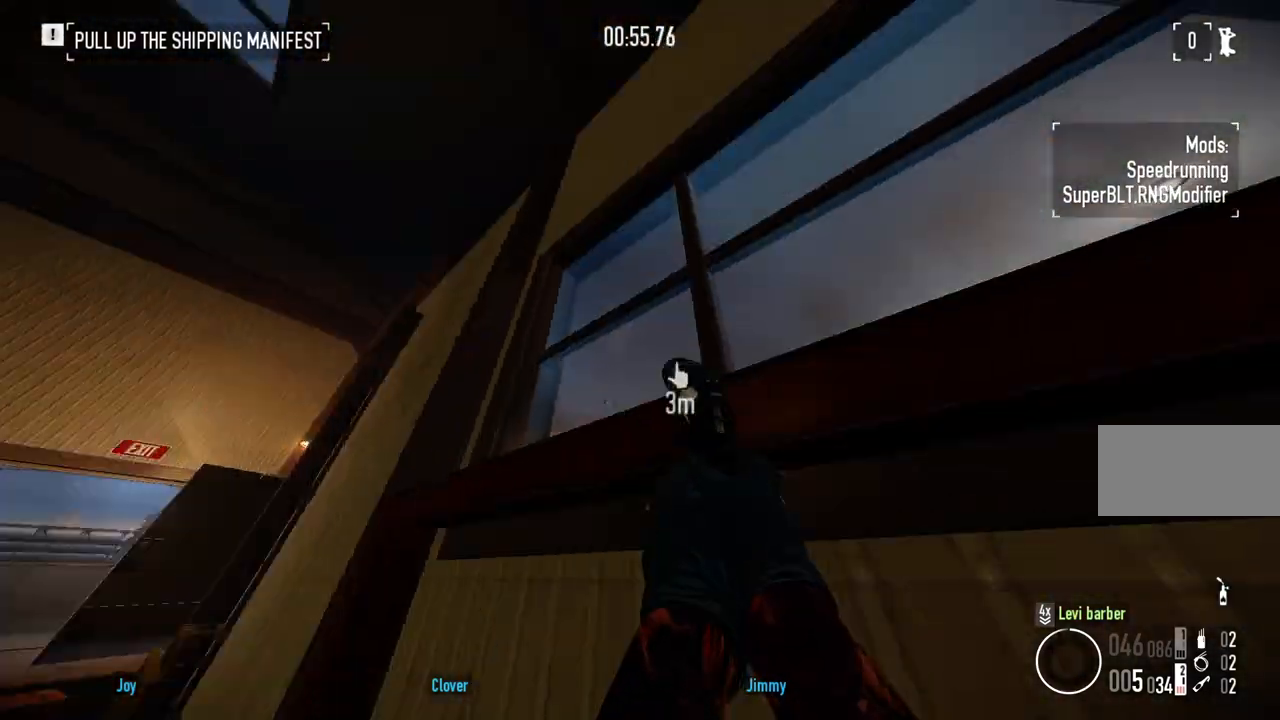
{"keys": [], "mouse": [], "events": [[50, "ctrl", "down"], [200, "ctrl", "up"], [300, "ctrl", "down"], [467, "ctrl", "up"]]}
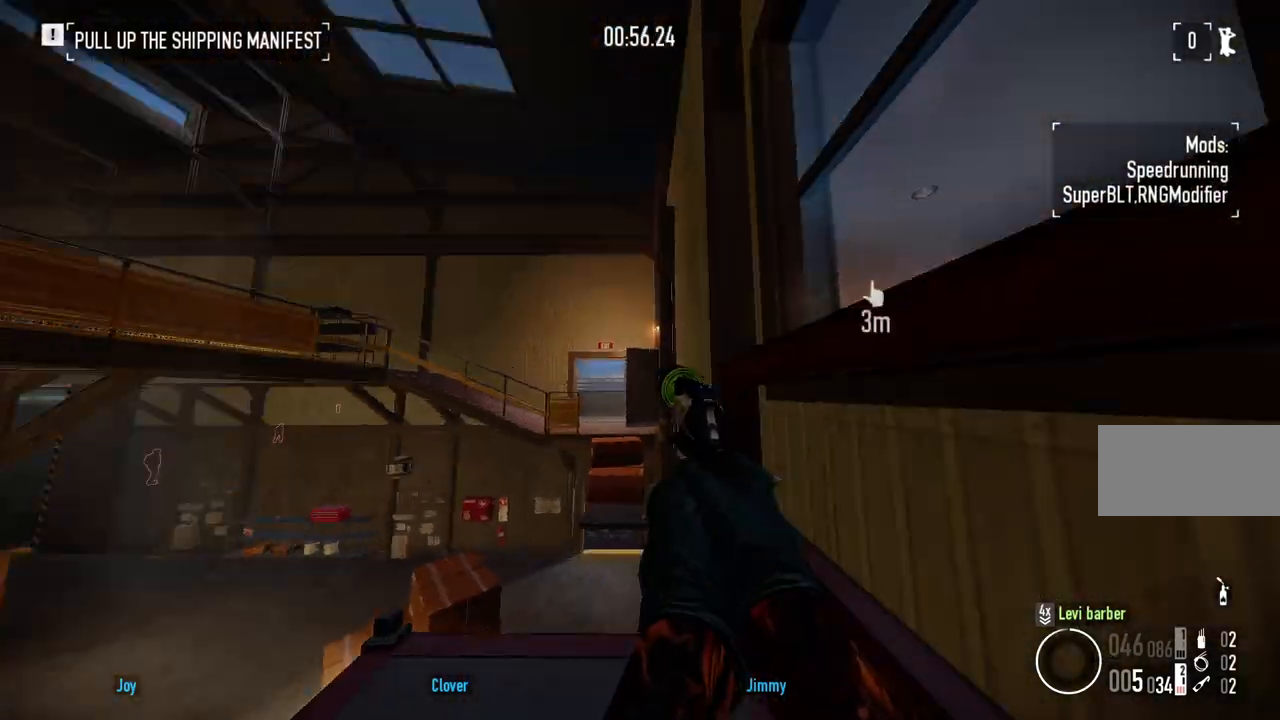
{"keys": [], "mouse": [], "events": [[67, "ctrl", "down"], [217, "ctrl", "up"], [300, "ctrl", "down"], [467, "ctrl", "up"]]}
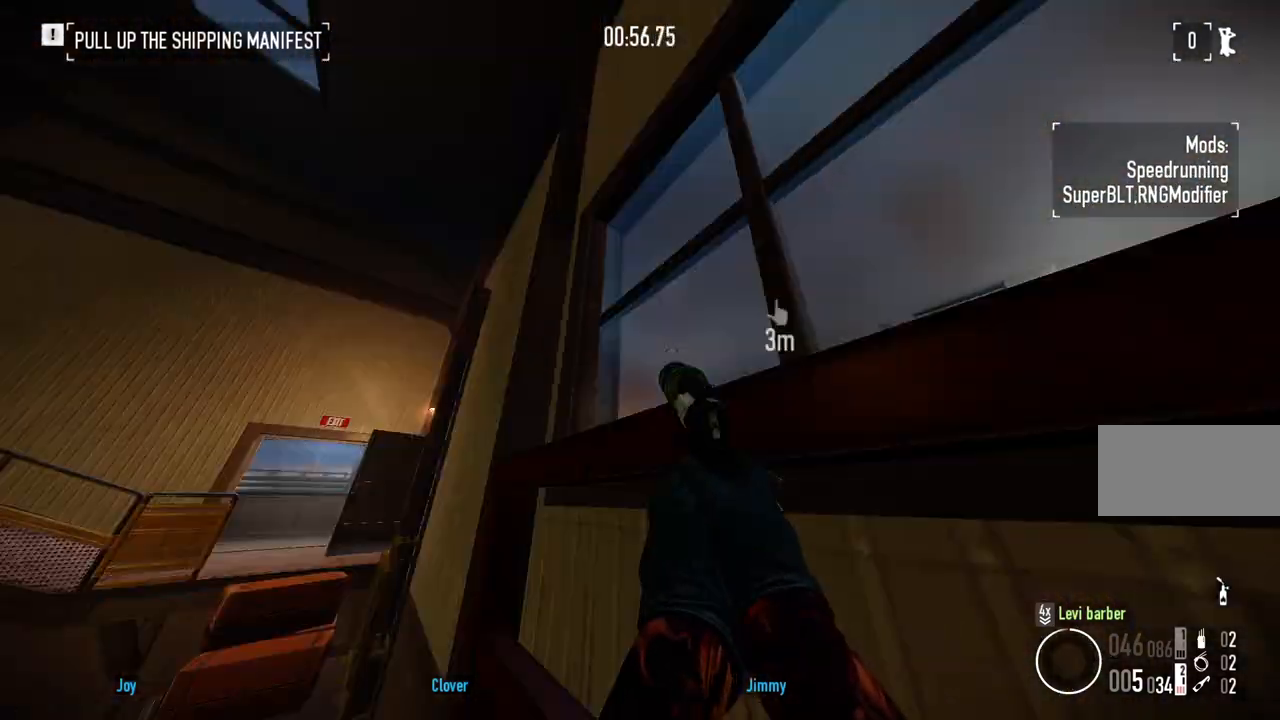
{"keys": ["ctrl"], "mouse": [], "events": [[100, "ctrl", "down"], [233, "ctrl", "up"], [367, "ctrl", "down"]]}
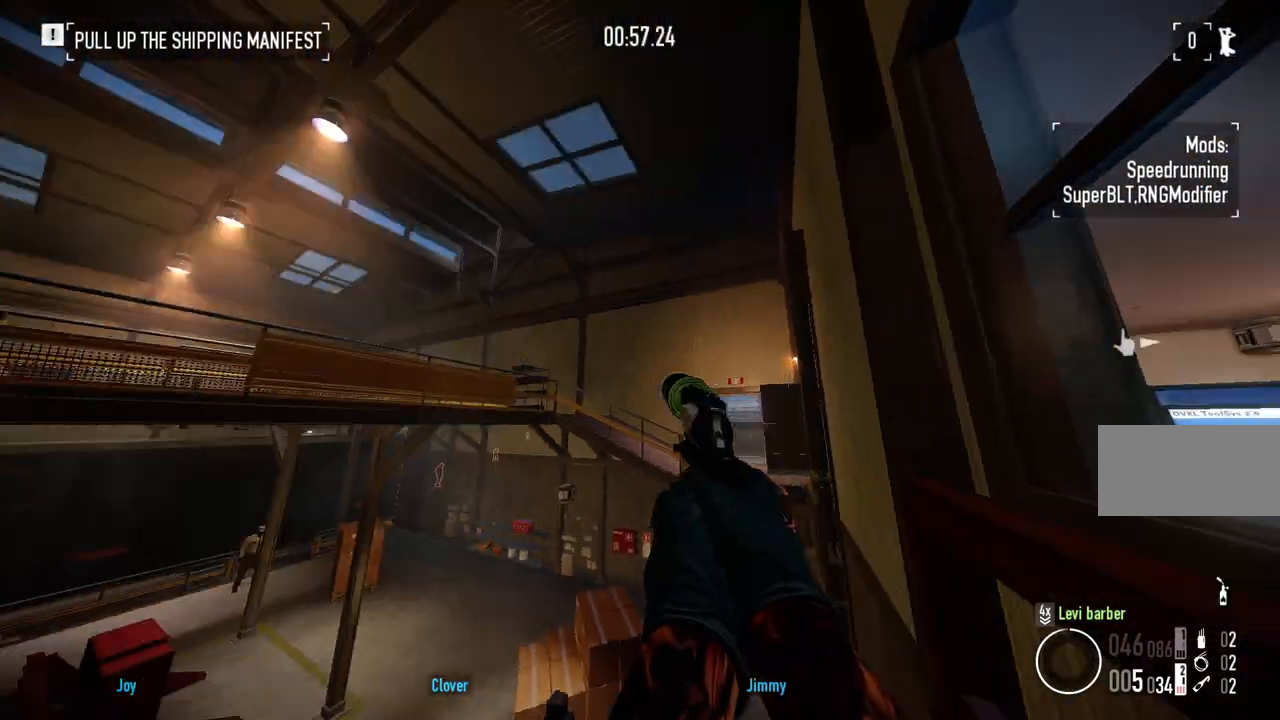
{"keys": ["ctrl"], "mouse": [], "events": [[33, "ctrl", "up"], [433, "ctrl", "down"]]}
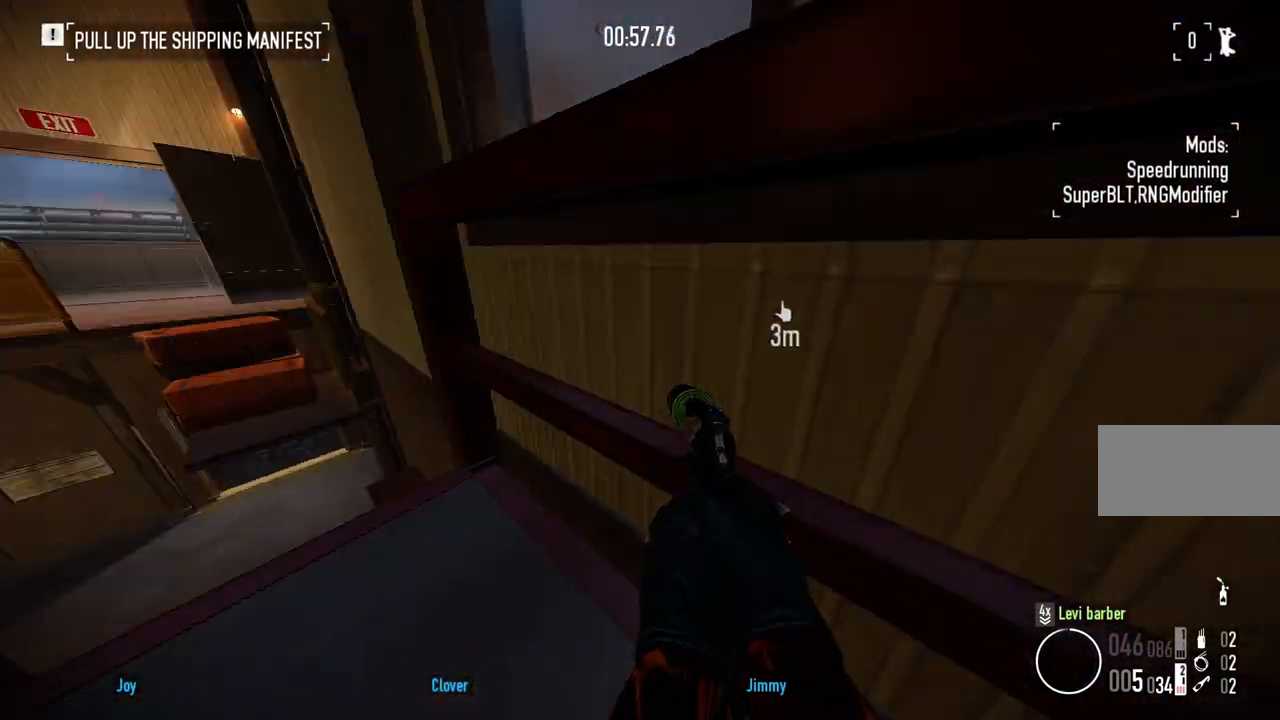
{"keys": ["ctrl"], "mouse": [], "events": [[67, "ctrl", "up"], [417, "ctrl", "down"]]}
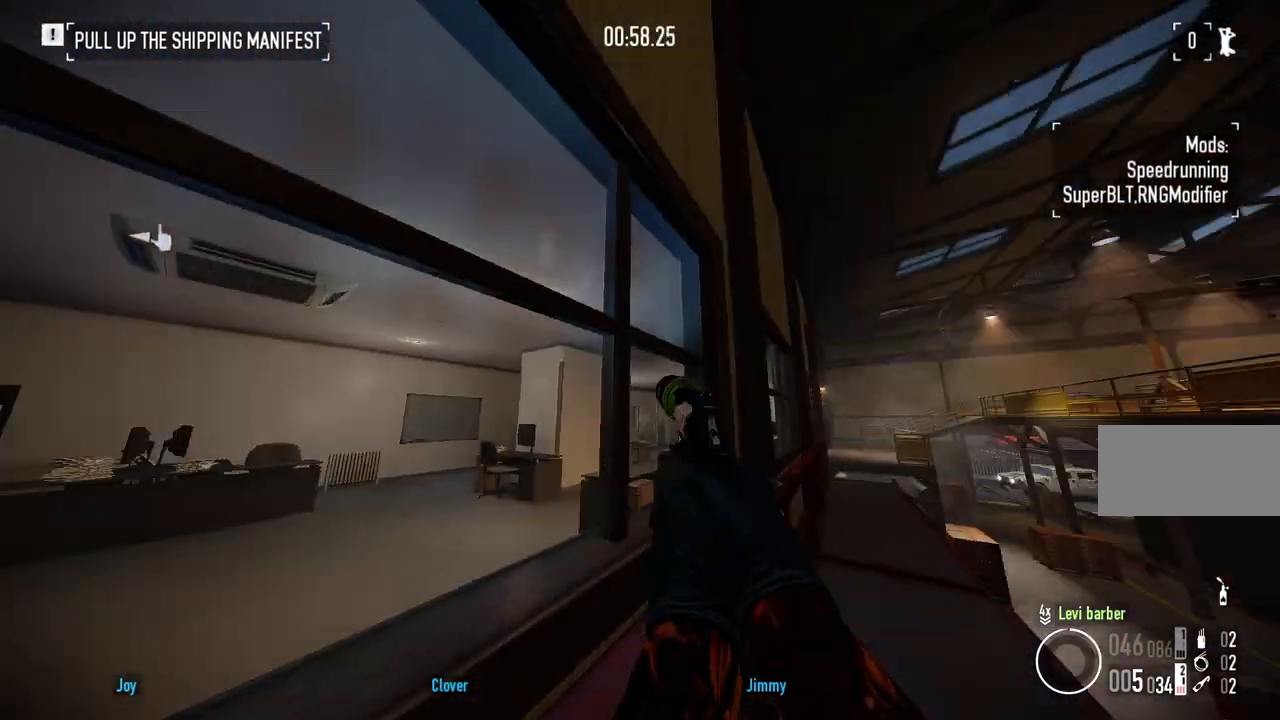
{"keys": ["ctrl"], "mouse": [], "events": [[83, "ctrl", "up"], [417, "ctrl", "down"]]}
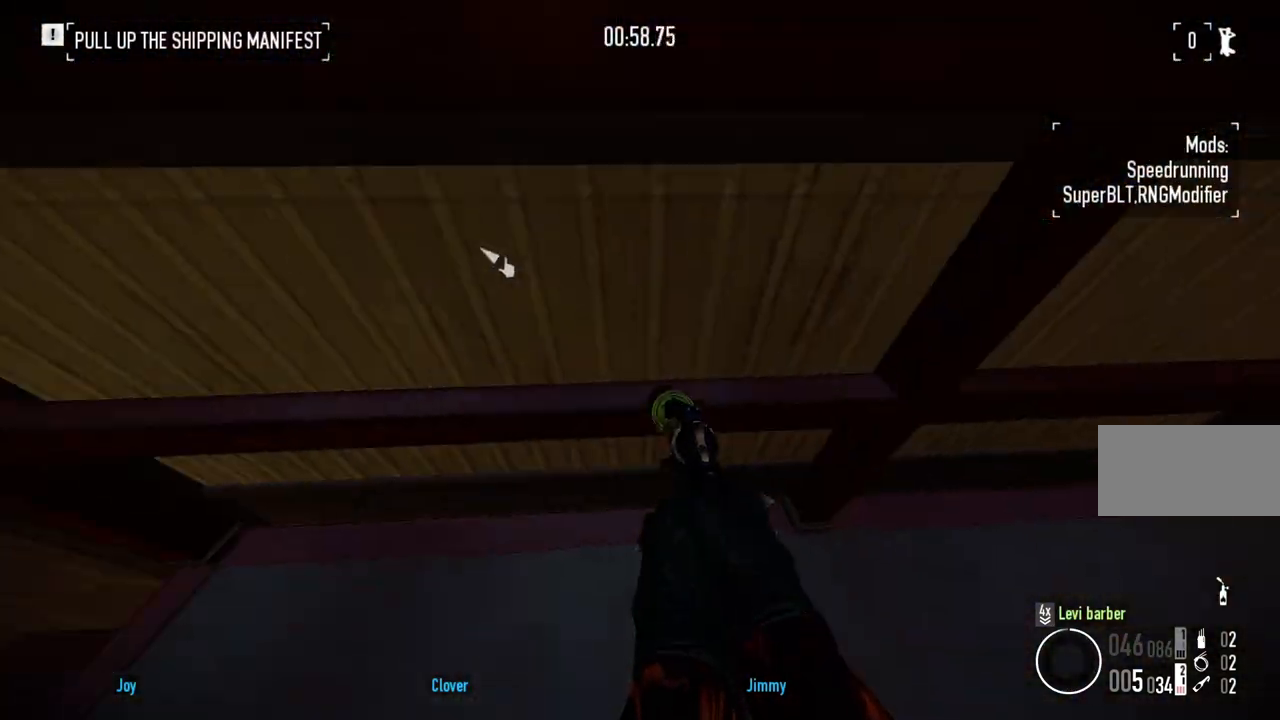
{"keys": ["ctrl"], "mouse": [], "events": [[33, "ctrl", "up"], [433, "ctrl", "down"]]}
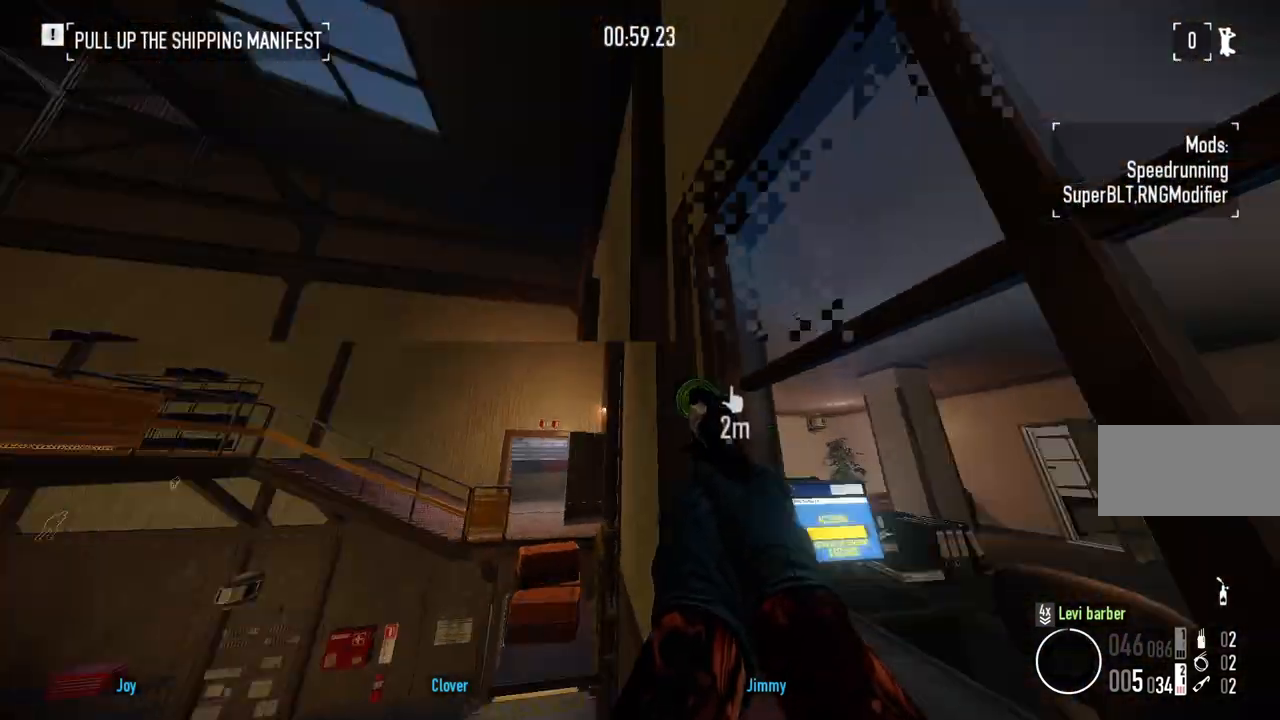
{"keys": [], "mouse": [], "events": [[83, "ctrl", "up"], [250, "ctrl", "down"], [383, "ctrl", "up"]]}
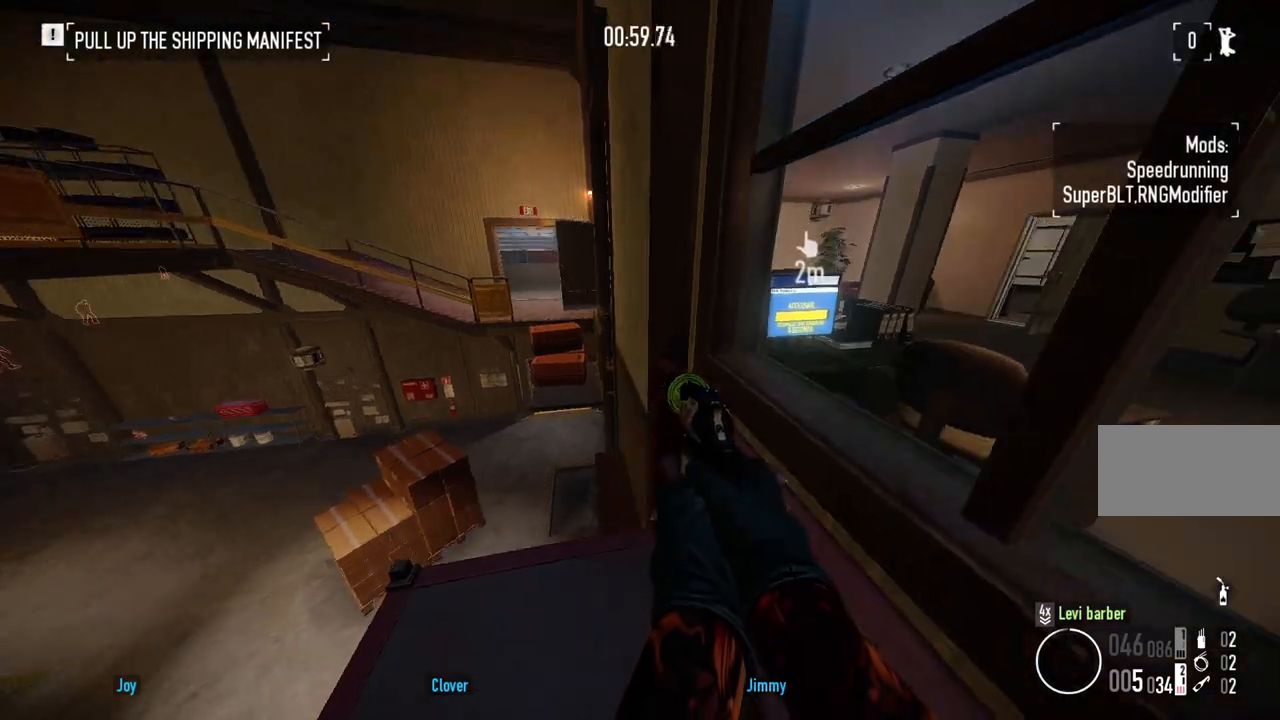
{"keys": [], "mouse": [], "events": [[367, "ctrl", "down"], [500, "ctrl", "up"]]}
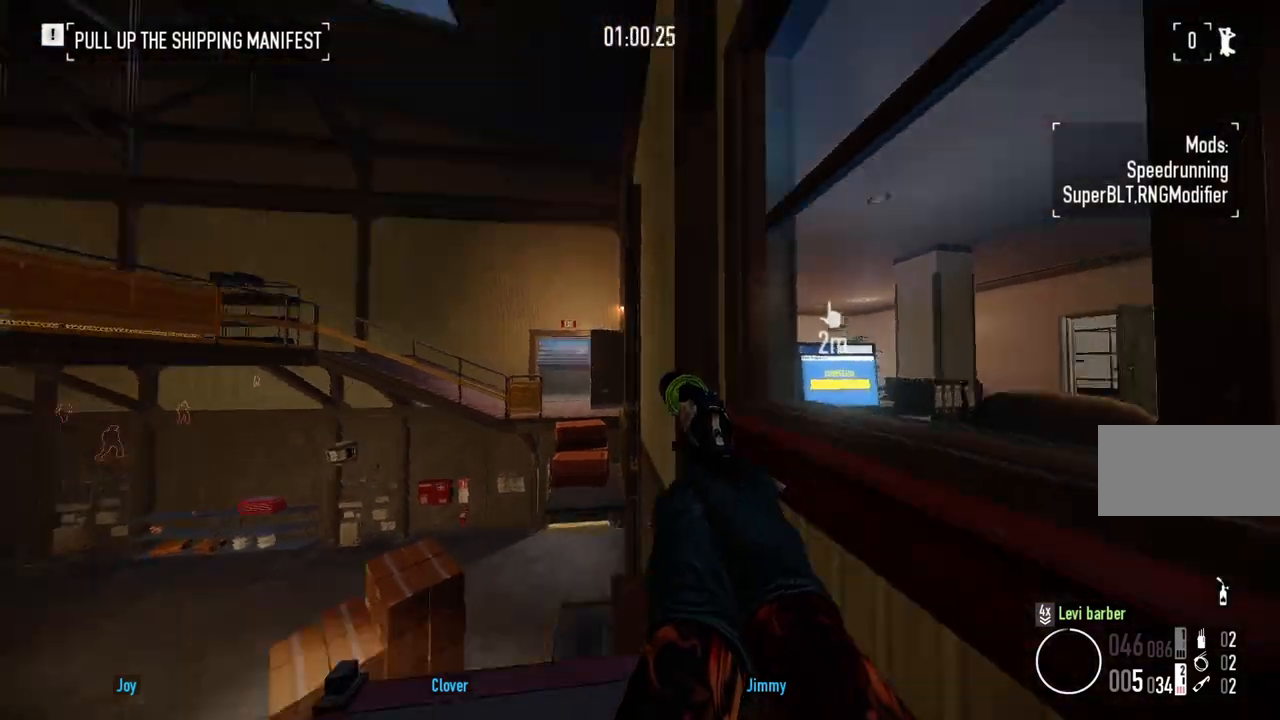
{"keys": ["ctrl"], "mouse": [], "events": [[133, "ctrl", "down"], [267, "ctrl", "up"], [400, "ctrl", "down"]]}
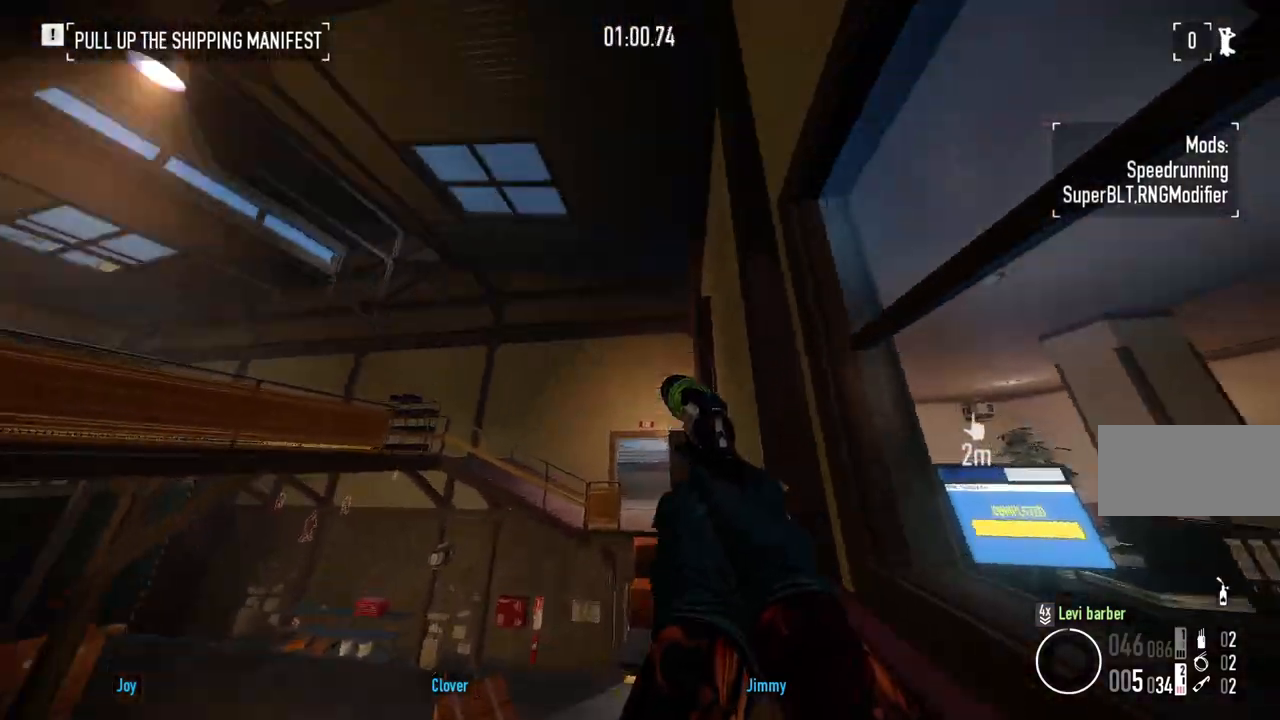
{"keys": ["ctrl"], "mouse": [], "events": [[83, "ctrl", "up"], [200, "ctrl", "down"], [350, "ctrl", "up"], [433, "ctrl", "down"]]}
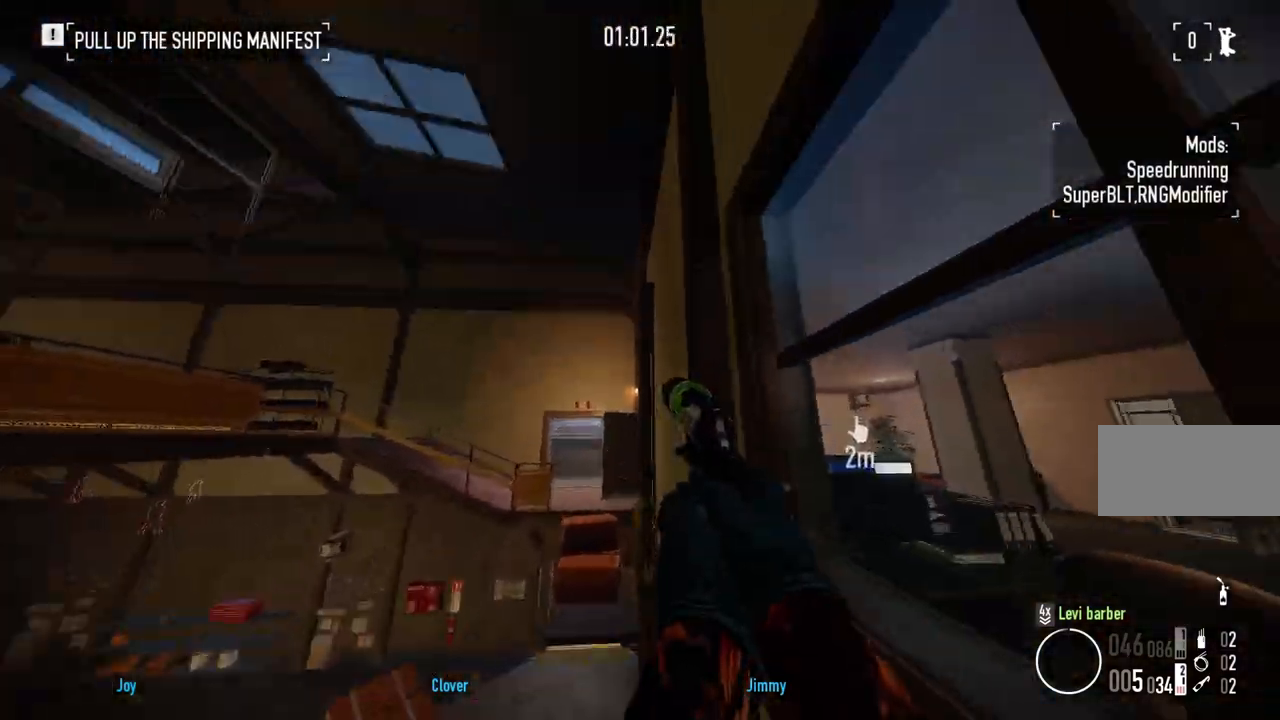
{"keys": [], "mouse": [], "events": [[100, "ctrl", "up"], [200, "ctrl", "down"], [283, "ctrl", "up"]]}
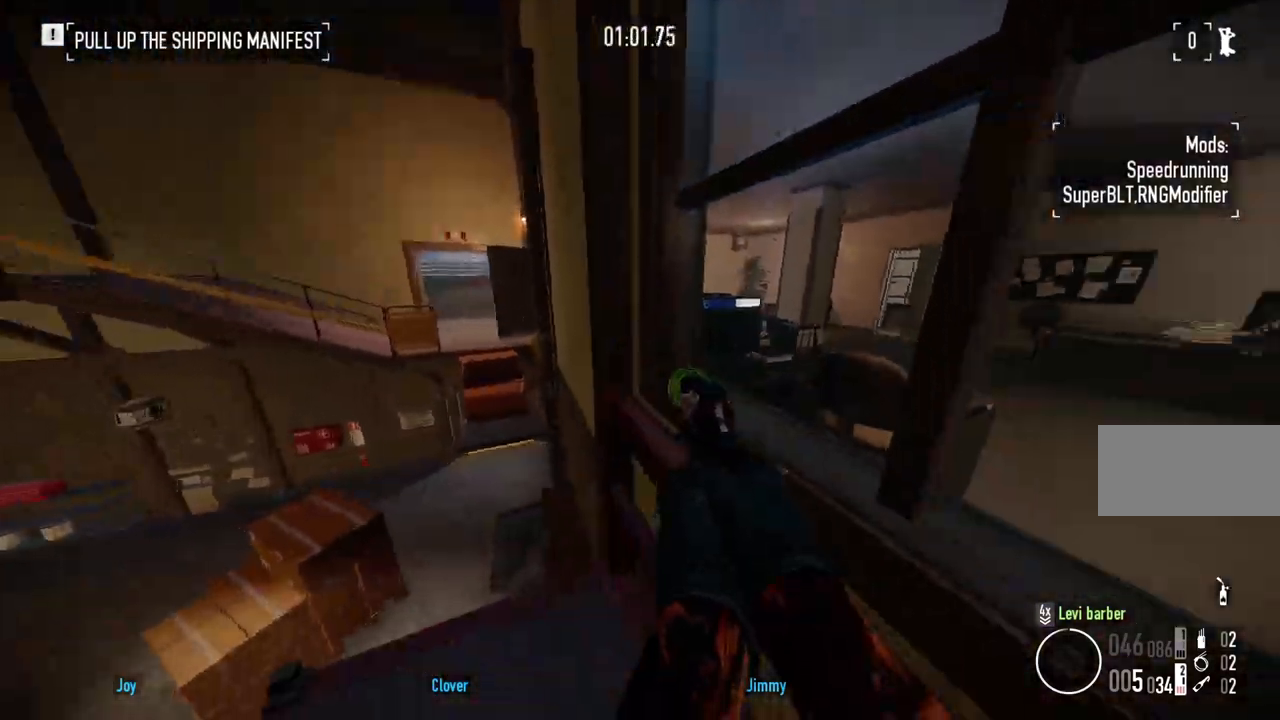
{"keys": [], "mouse": [], "events": [[50, "a", "down"], [117, "a", "up"]]}
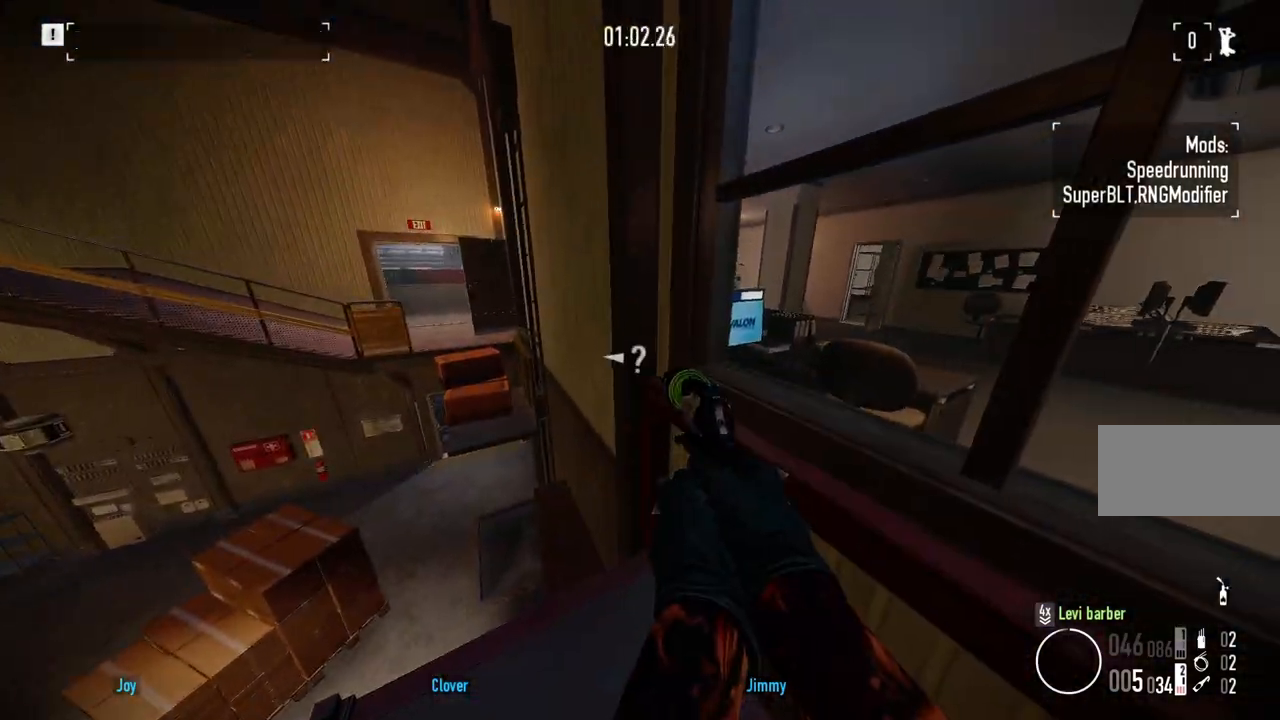
{"keys": ["ctrl", "w"], "mouse": [], "events": [[183, "w", "down"], [200, "shift", "down"], [300, "space", "down"], [333, "shift", "up"], [417, "space", "up"], [433, "ctrl", "down"]]}
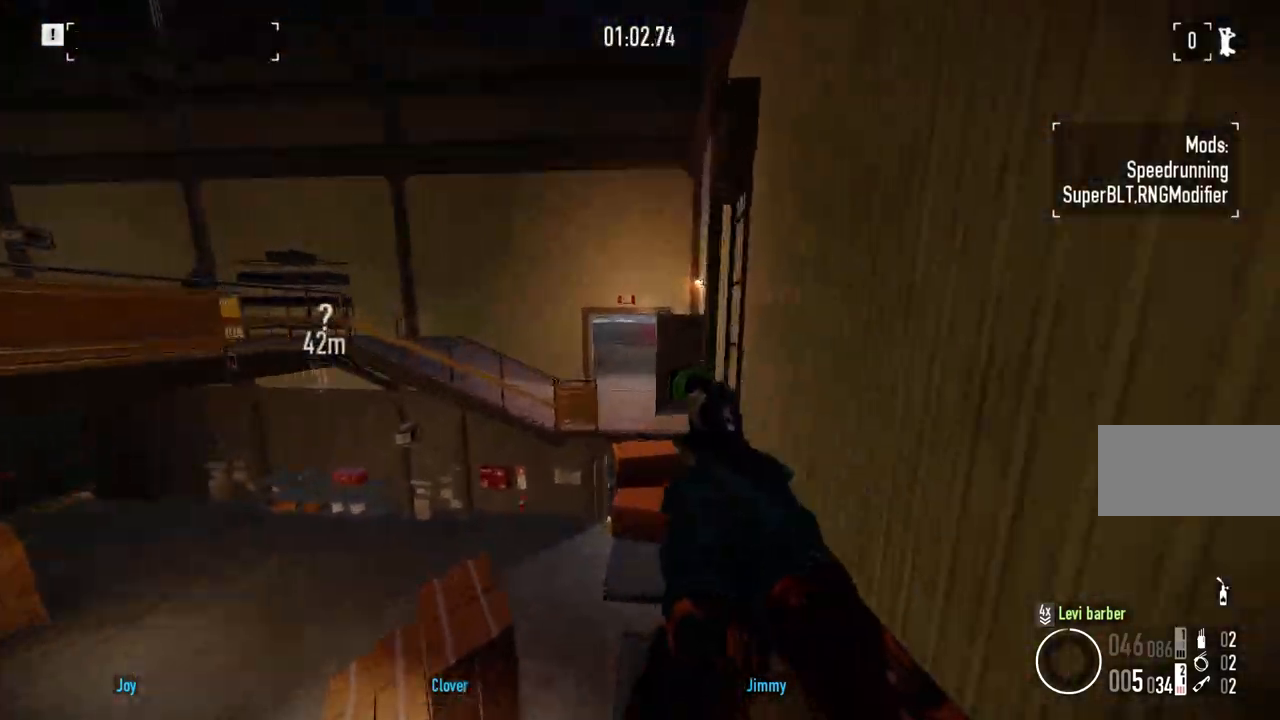
{"keys": ["shift", "w"], "mouse": [], "events": [[33, "ctrl", "up"], [267, "shift", "down"]]}
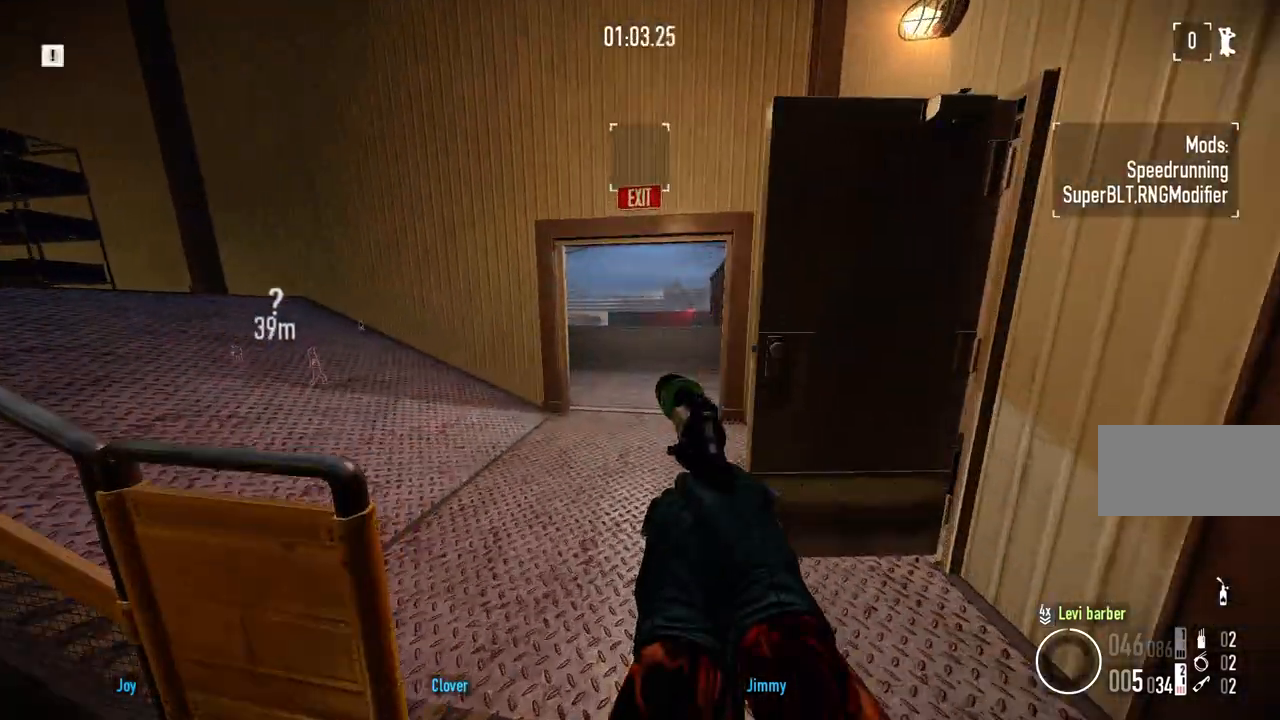
{"keys": ["shift", "w"], "mouse": [], "events": []}
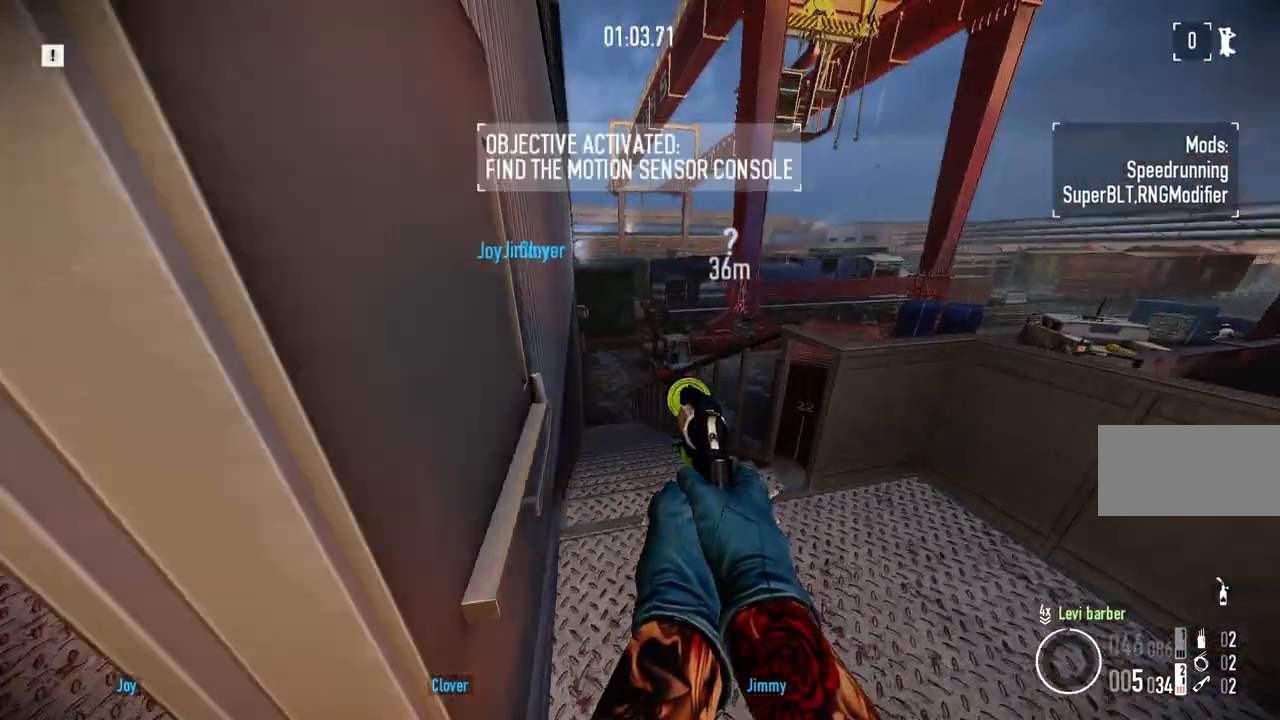
{"keys": ["w"], "mouse": [], "events": [[233, "shift", "up"], [350, "ctrl", "down"], [467, "ctrl", "up"]]}
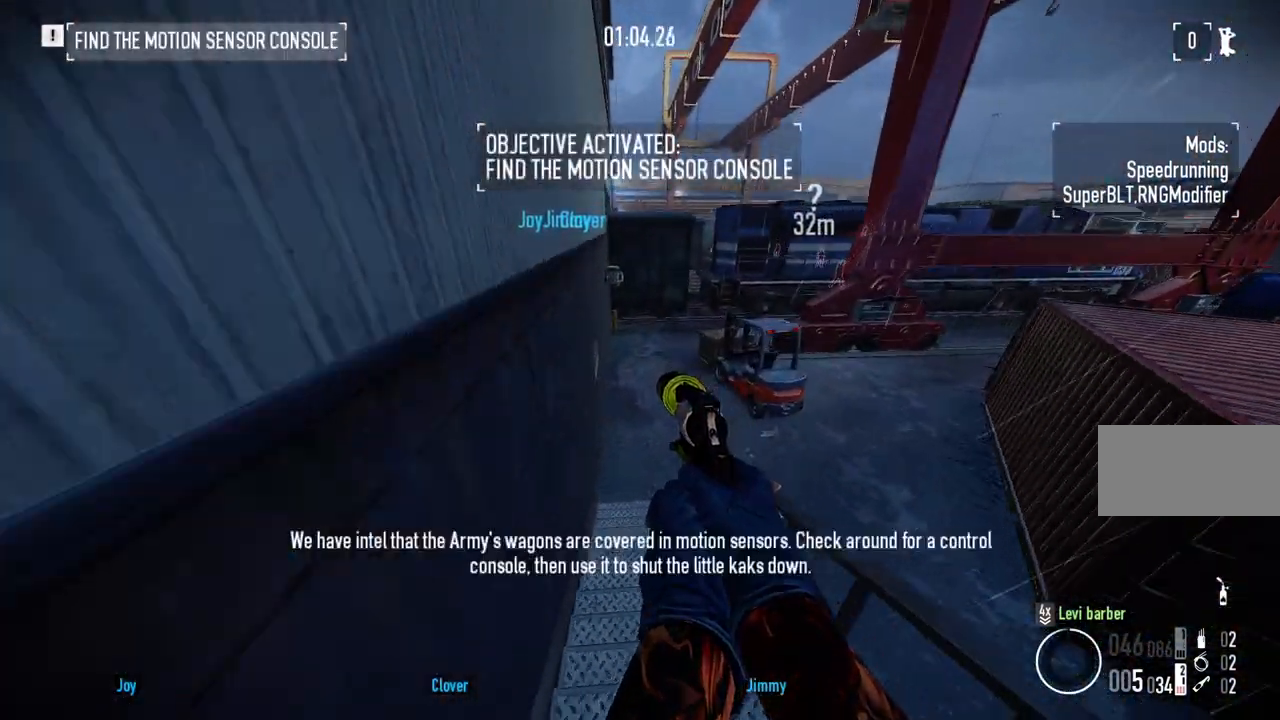
{"keys": ["shift", "w"], "mouse": [], "events": [[433, "shift", "down"]]}
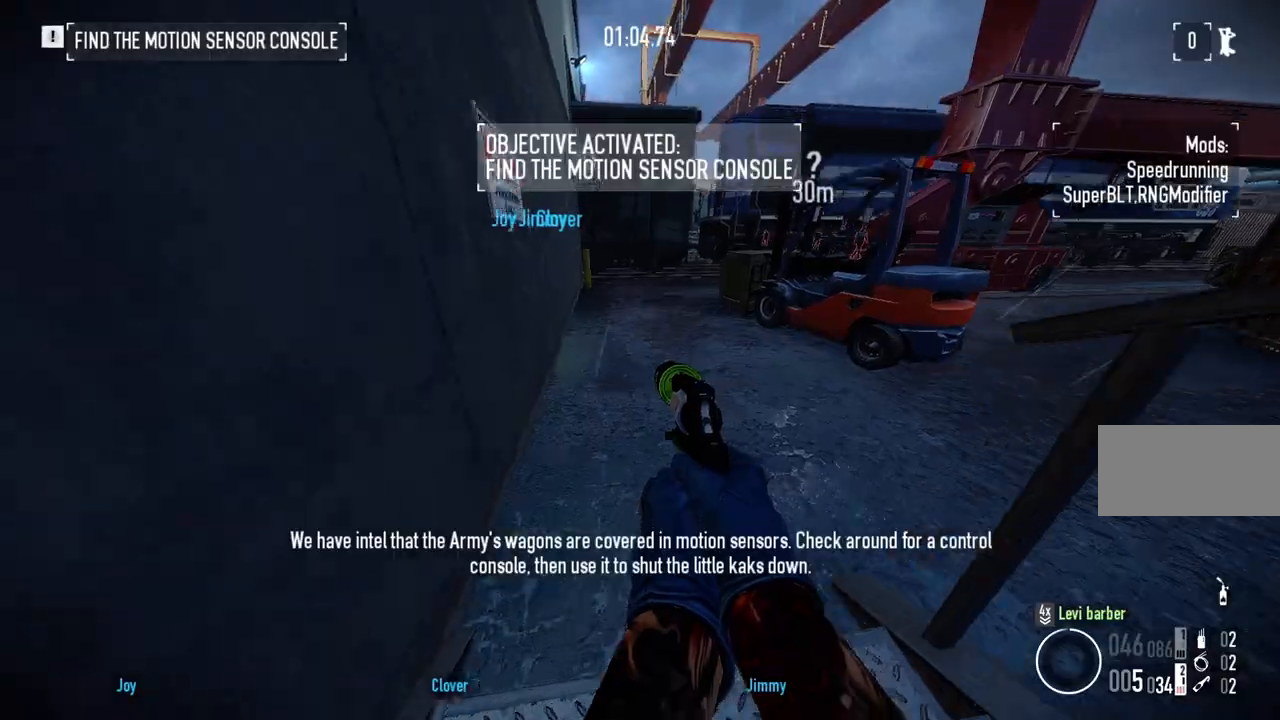
{"keys": ["shift", "w"], "mouse": [], "events": []}
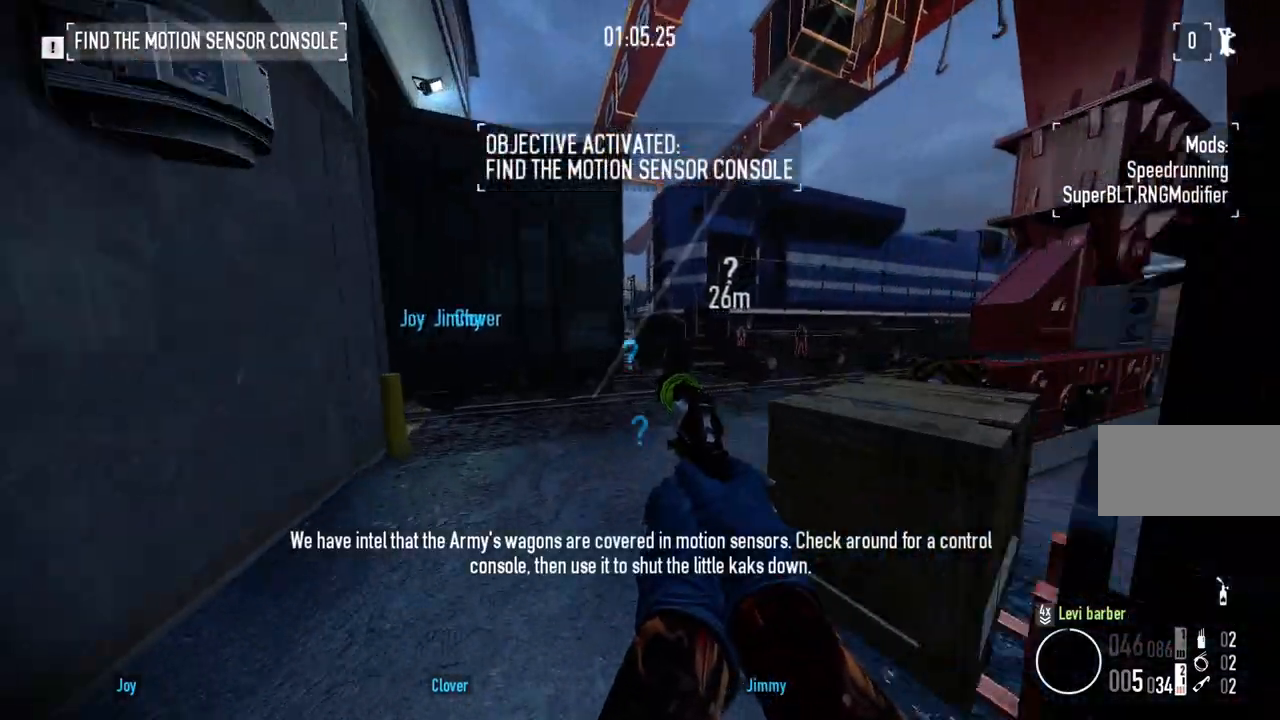
{"keys": ["shift", "w"], "mouse": [], "events": [[400, "space", "down"], [500, "space", "up"]]}
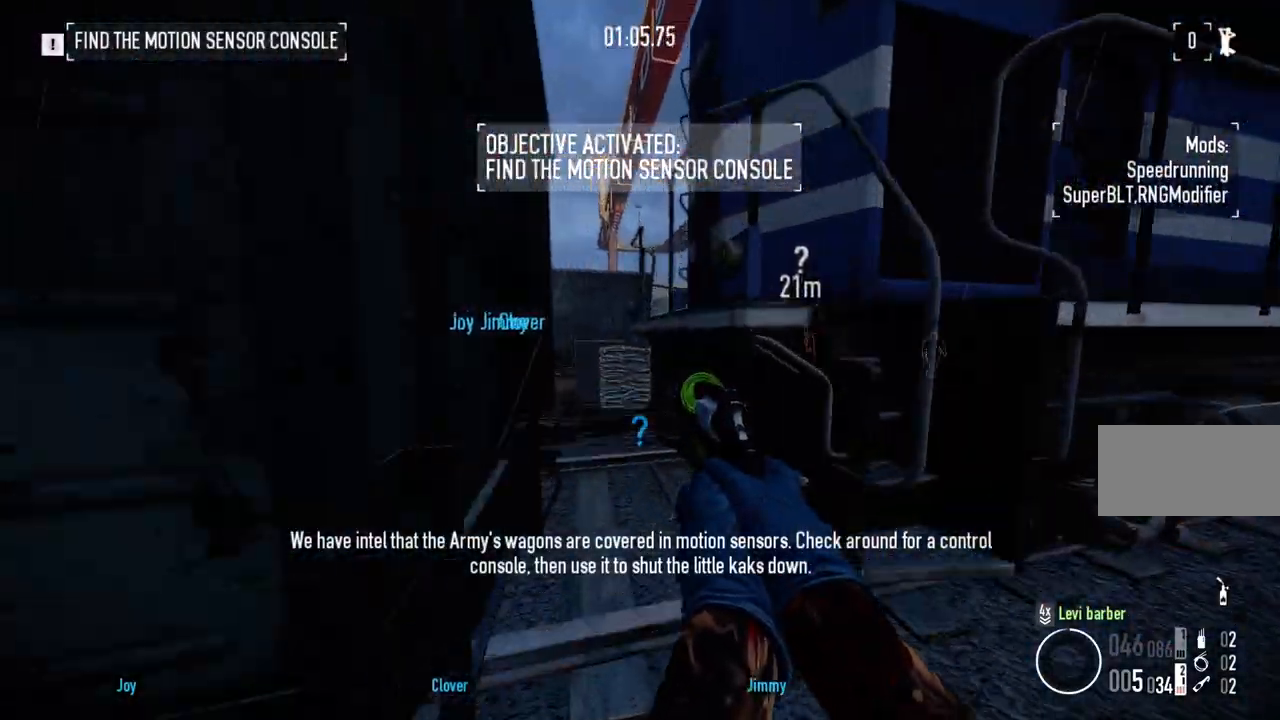
{"keys": ["shift", "w"], "mouse": [], "events": [[233, "space", "down"], [300, "space", "up"]]}
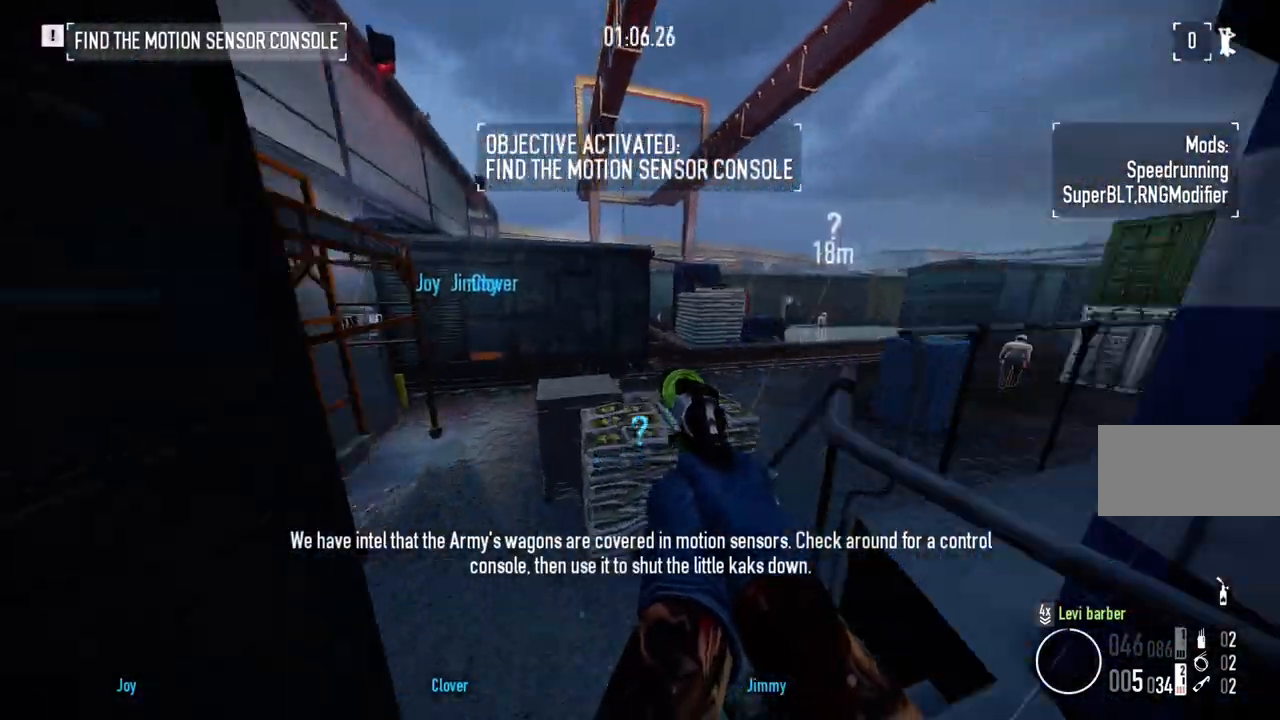
{"keys": ["shift", "space", "w"], "mouse": [], "events": [[467, "space", "down"]]}
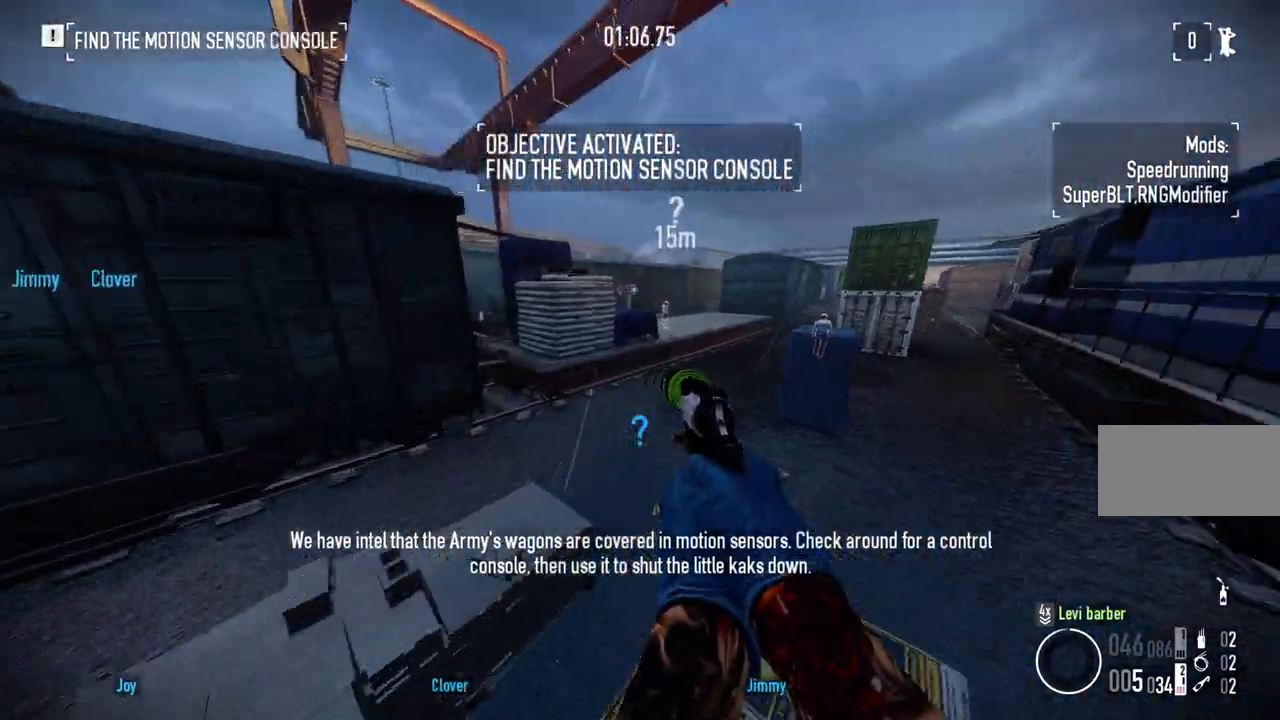
{"keys": ["shift", "w"], "mouse": [], "events": [[33, "space", "up"]]}
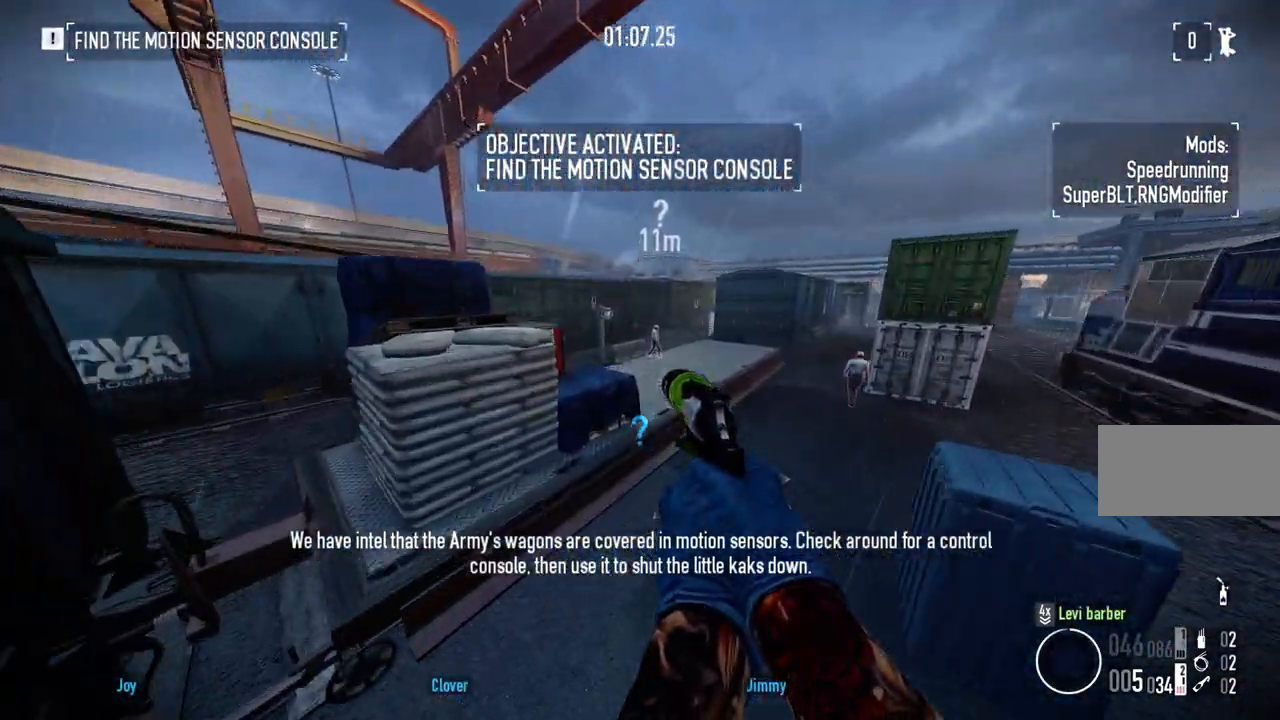
{"keys": ["shift", "w"], "mouse": [], "events": []}
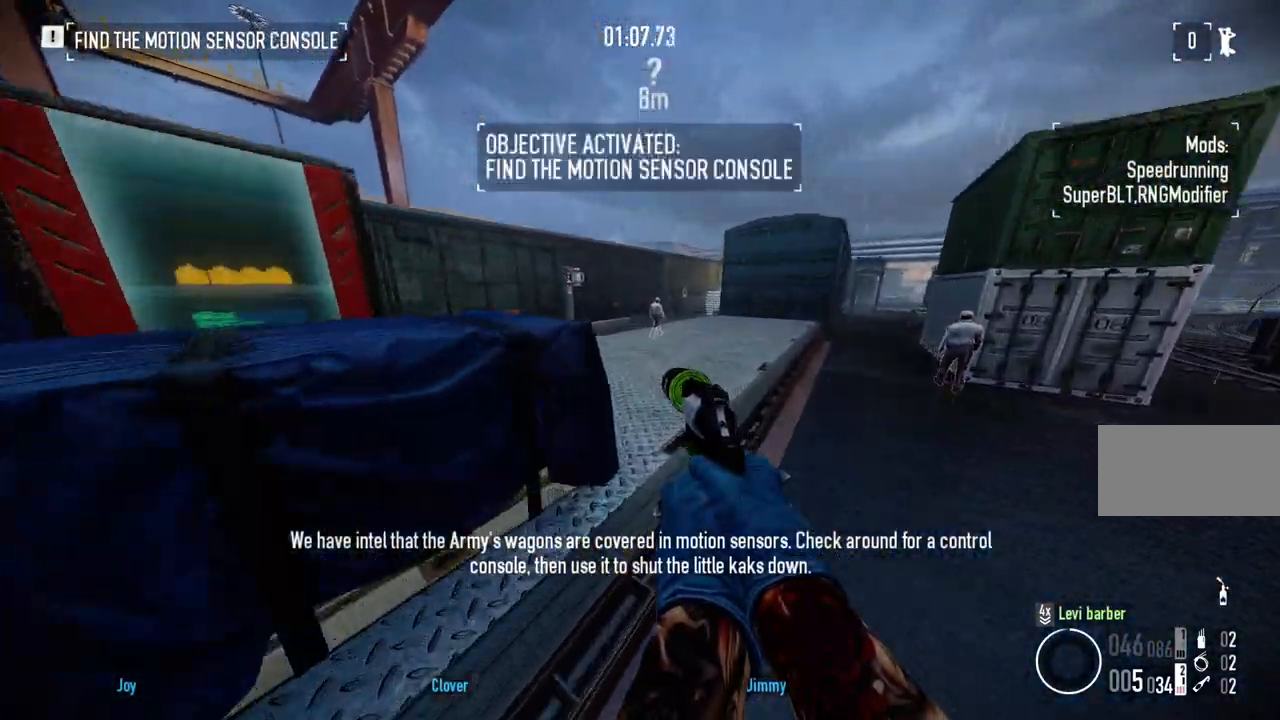
{"keys": ["shift", "w"], "mouse": [], "events": [[17, "space", "down"], [33, "shift", "up"], [117, "space", "up"], [150, "ctrl", "down"], [233, "ctrl", "up"], [250, "d", "down"], [383, "shift", "down"], [450, "d", "up"]]}
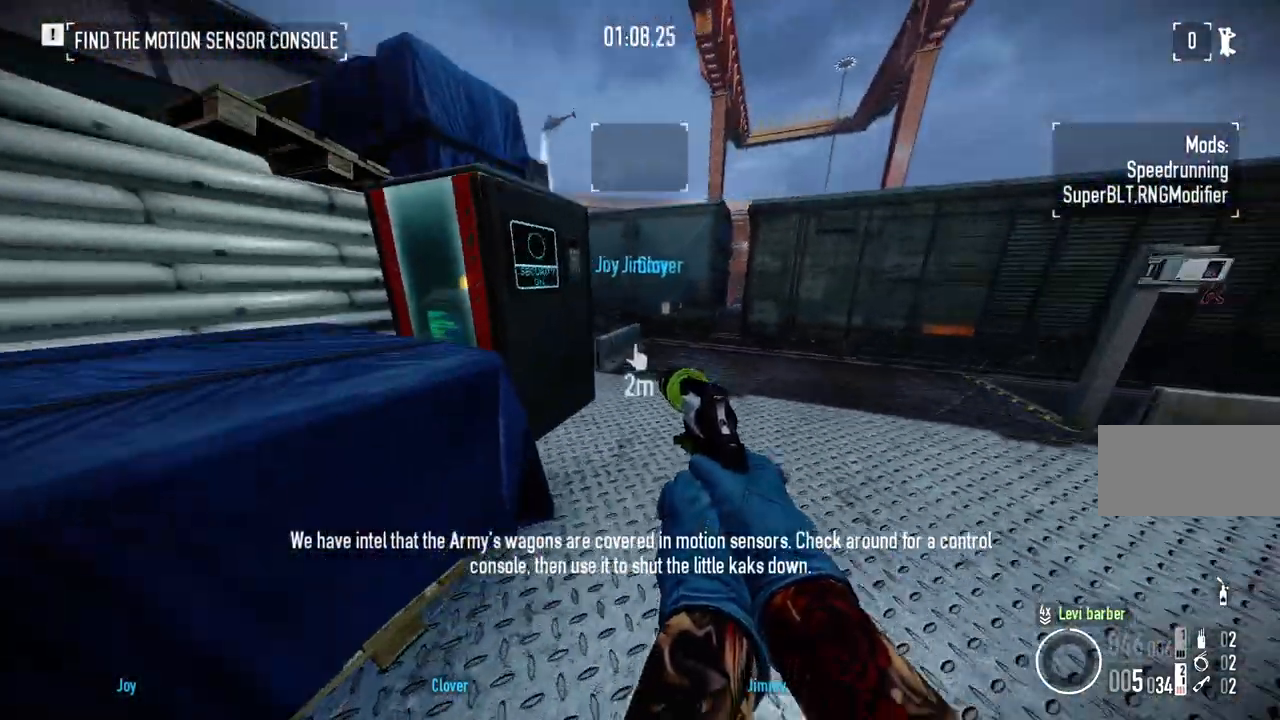
{"keys": ["f"], "mouse": [], "events": [[67, "shift", "up"], [133, "mouse_right", "down"], [150, "a", "down"], [217, "w", "up"], [350, "a", "up"], [367, "mouse_right", "up"], [433, "f", "down"]]}